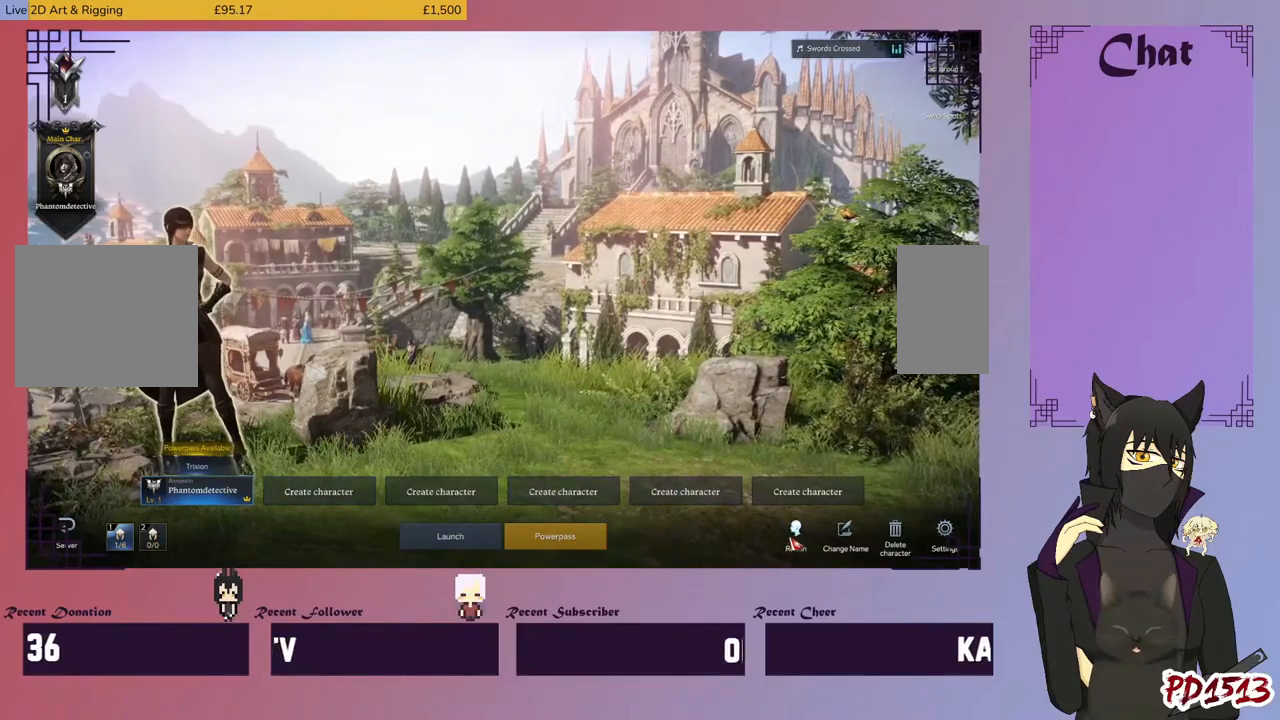
Gameplay with keyboard and mouse; each line is a JSON object with the keys and mouse buttons held at the frame after it. "events" lists presses ("down") and releases ("up") of "a", "c", "ctrl", "d", "e", "f", "q", "r", "s", "shift", "space", "tab", "v", "w", "x", "z", "mouse_left", "mouse_wheel", "mouse_right", "mouse_mb4" and "mouse_mb5" between this image and that frame as [ms after this image, input, new state], when the widget could be followed in between. "mouse_left", "mouse_wheel", "mouse_right", "mouse_mb4", "mouse_mb5" = the "left", "wheel", "right", "mb4", "mb5" buttons of the "mouse" list. No other keys are recorded. "wheel" means that the mouse wheel is clicked or scrolled. Mouse movement is not recorded.
{"keys": [], "mouse": [], "events": [[367, "mouse_left", "down"], [467, "mouse_left", "up"]]}
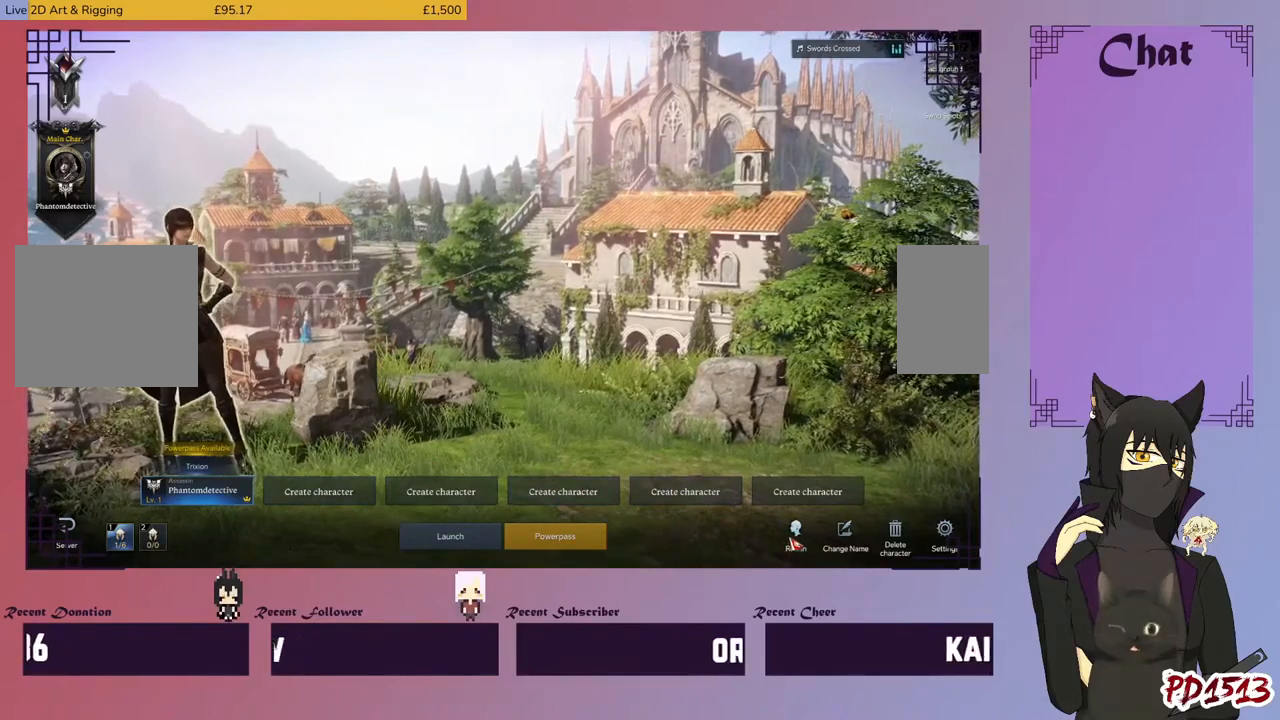
{"keys": [], "mouse": [], "events": []}
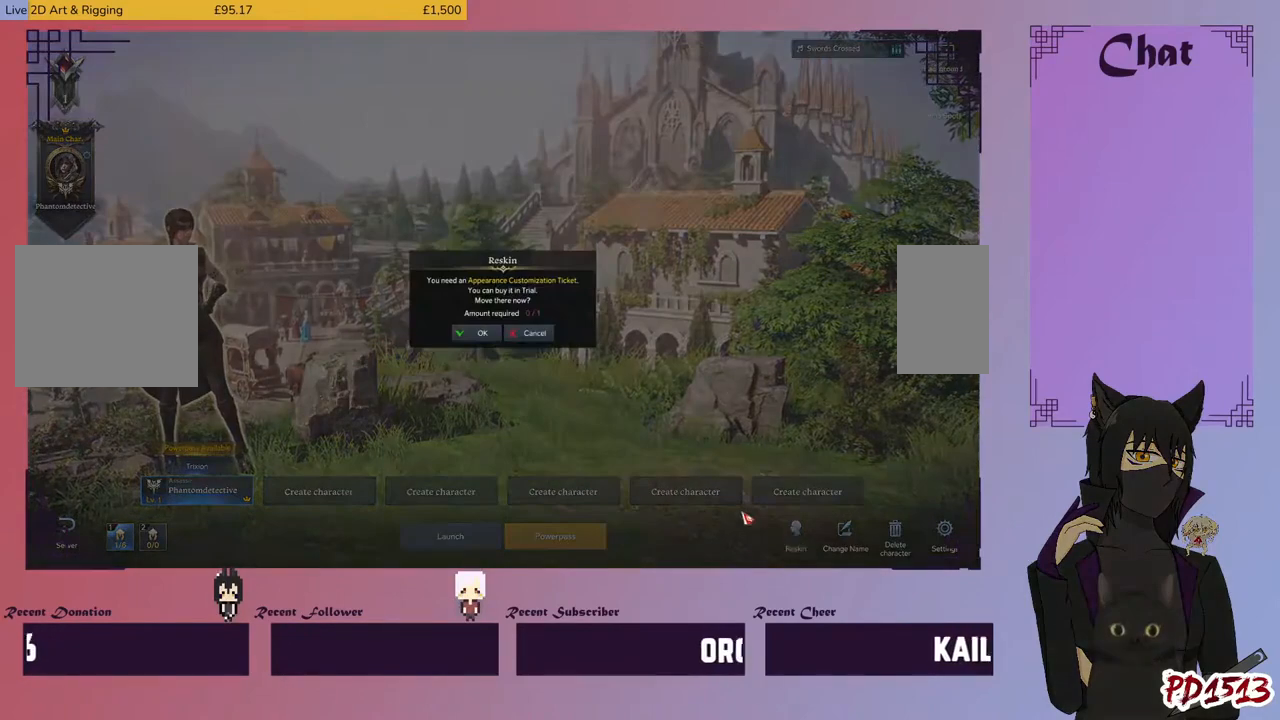
{"keys": [], "mouse": [], "events": []}
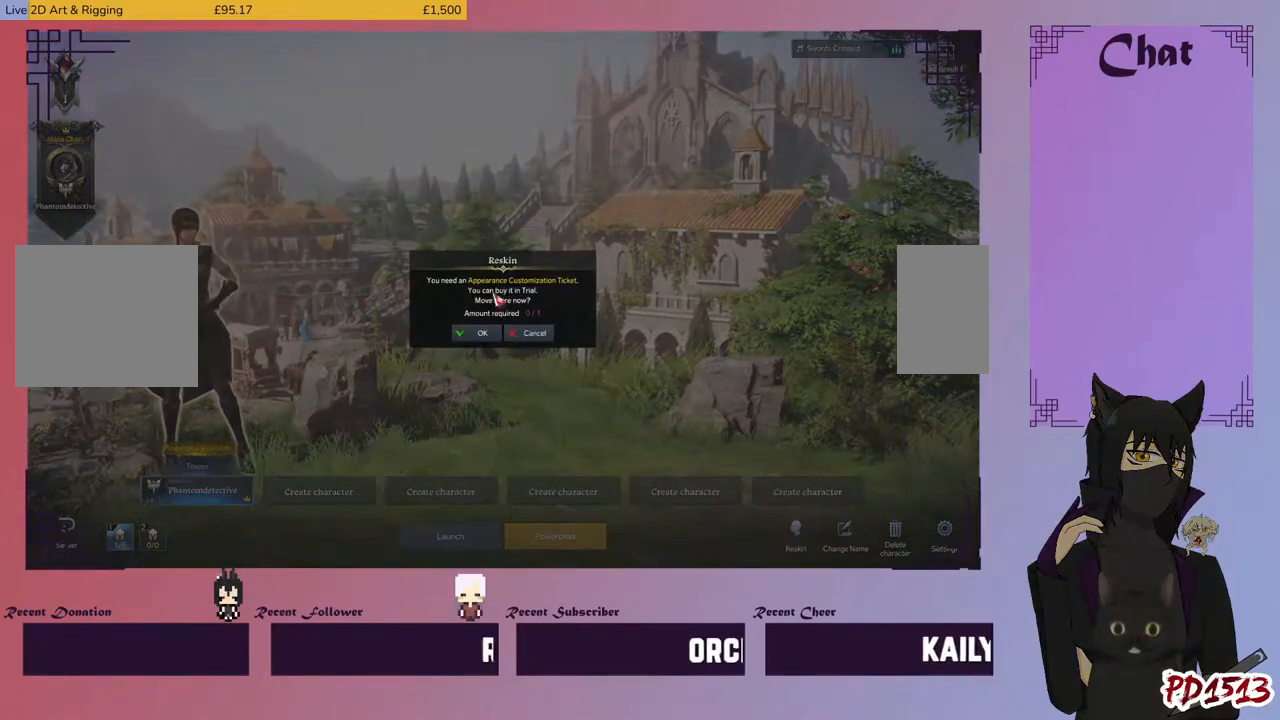
{"keys": [], "mouse": [], "events": []}
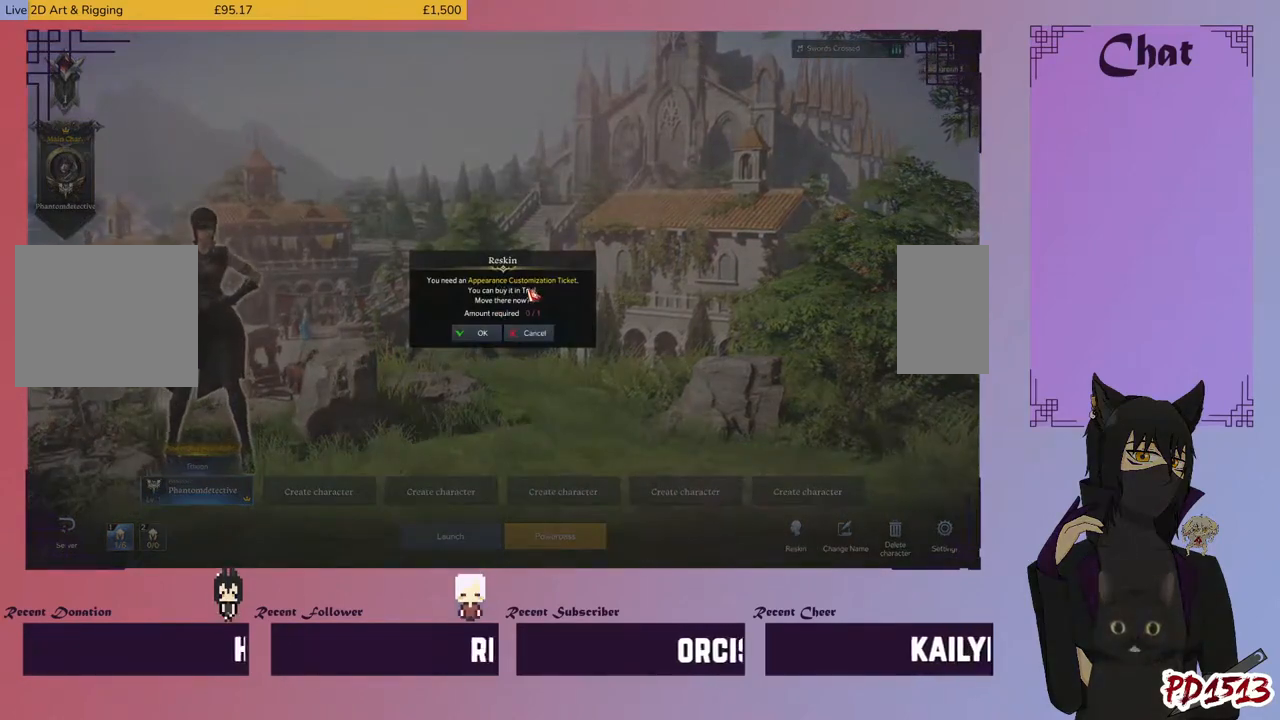
{"keys": [], "mouse": [], "events": []}
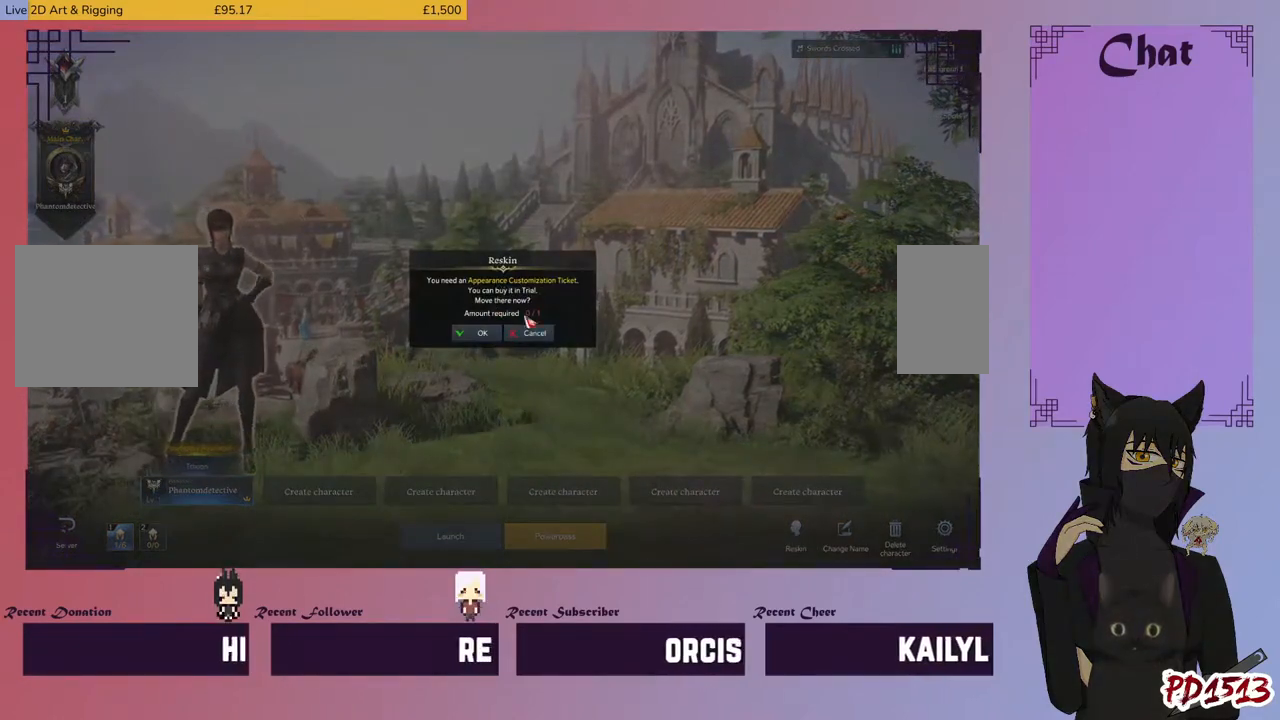
{"keys": [], "mouse": [], "events": []}
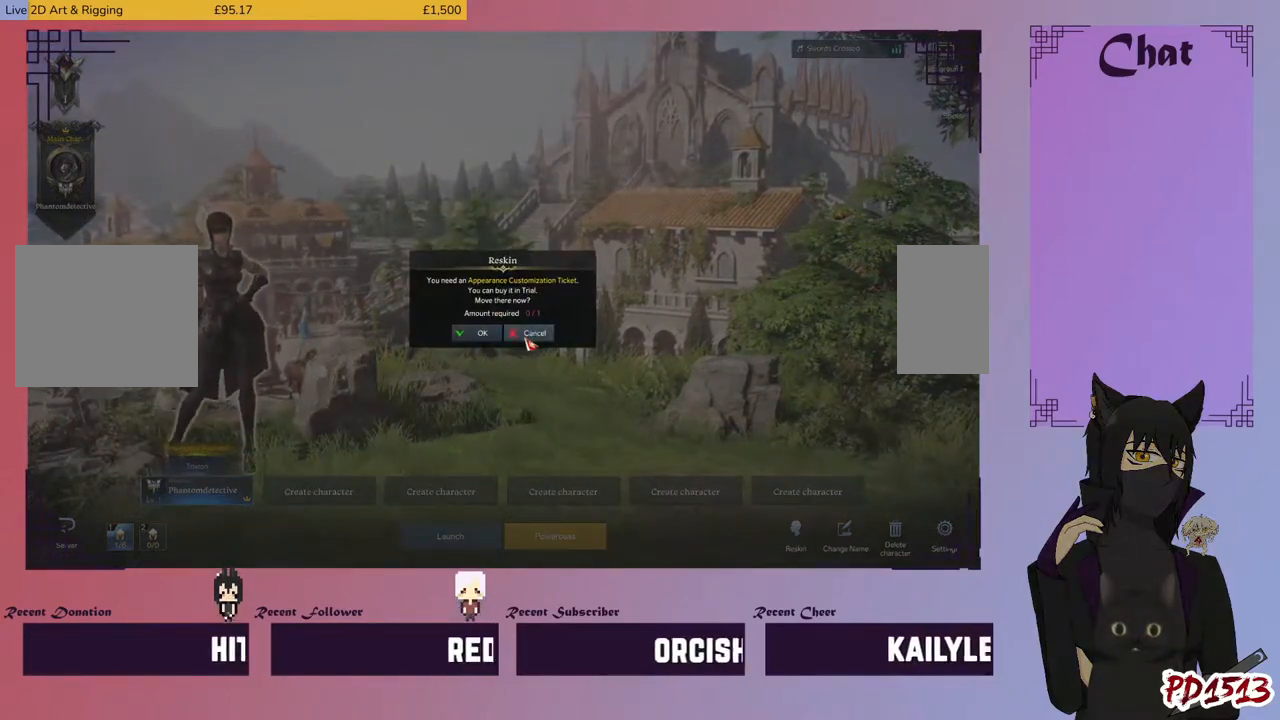
{"keys": [], "mouse": [], "events": []}
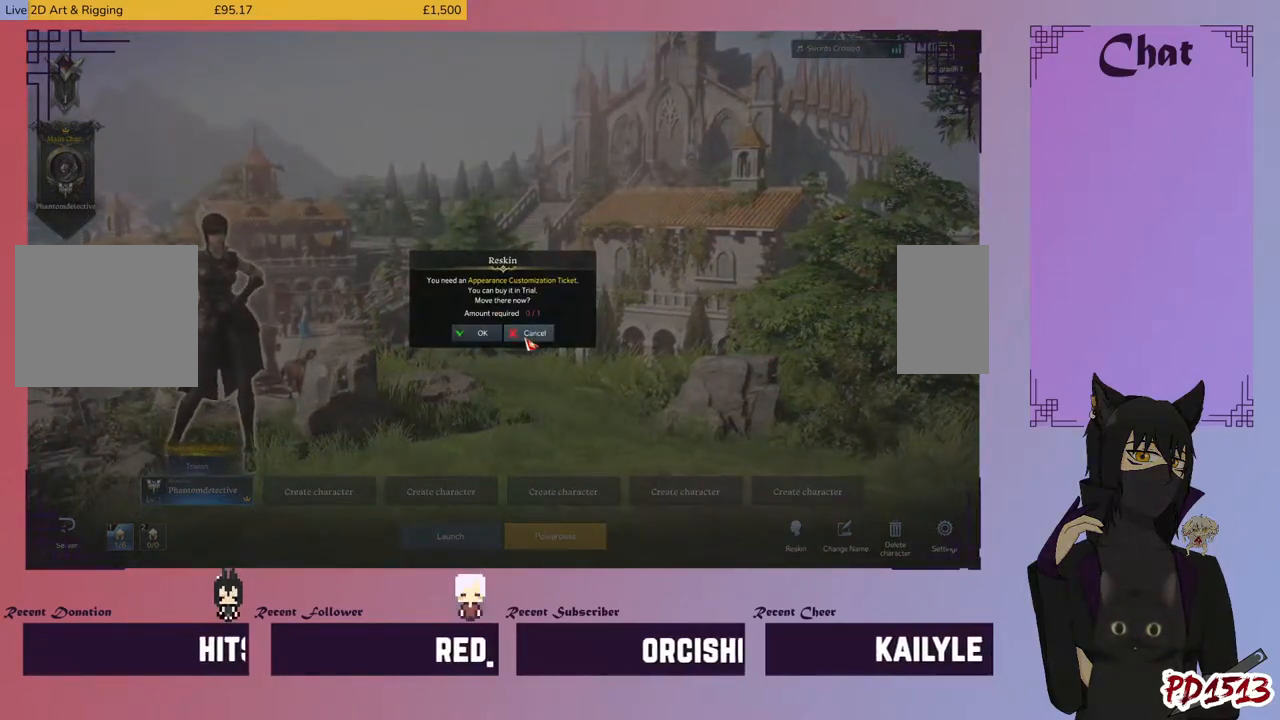
{"keys": [], "mouse": [], "events": []}
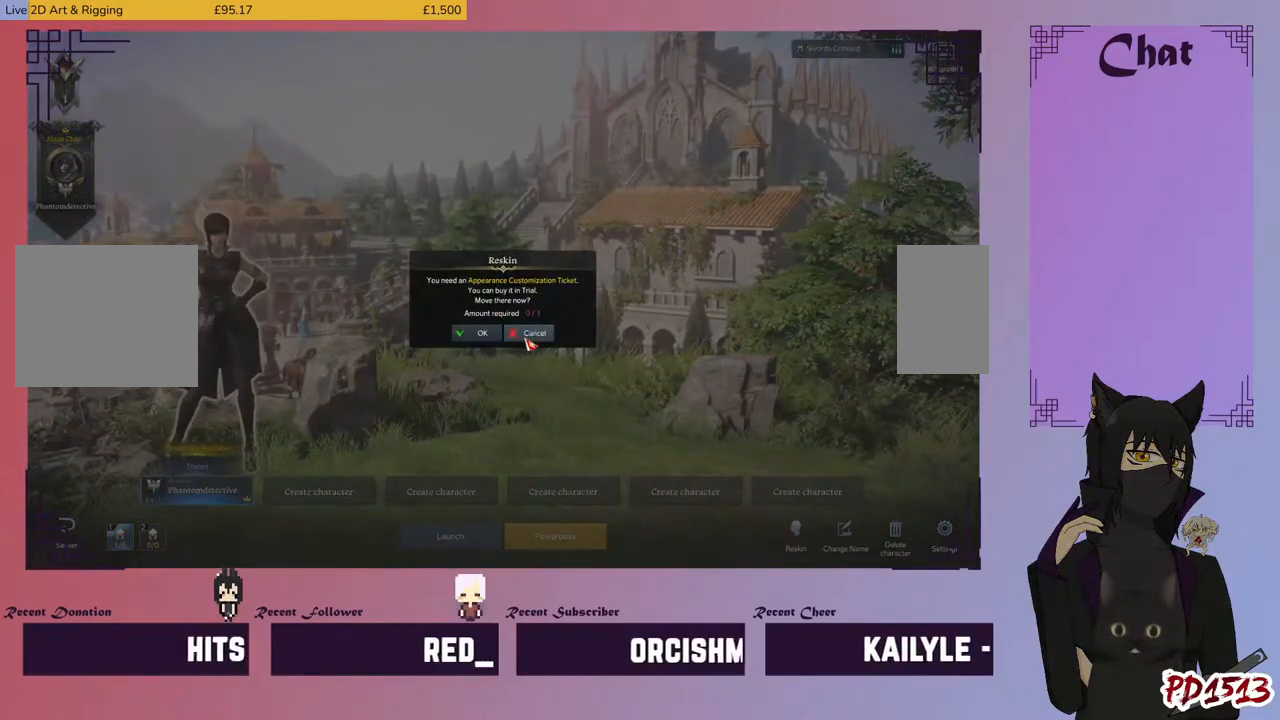
{"keys": [], "mouse": [], "events": []}
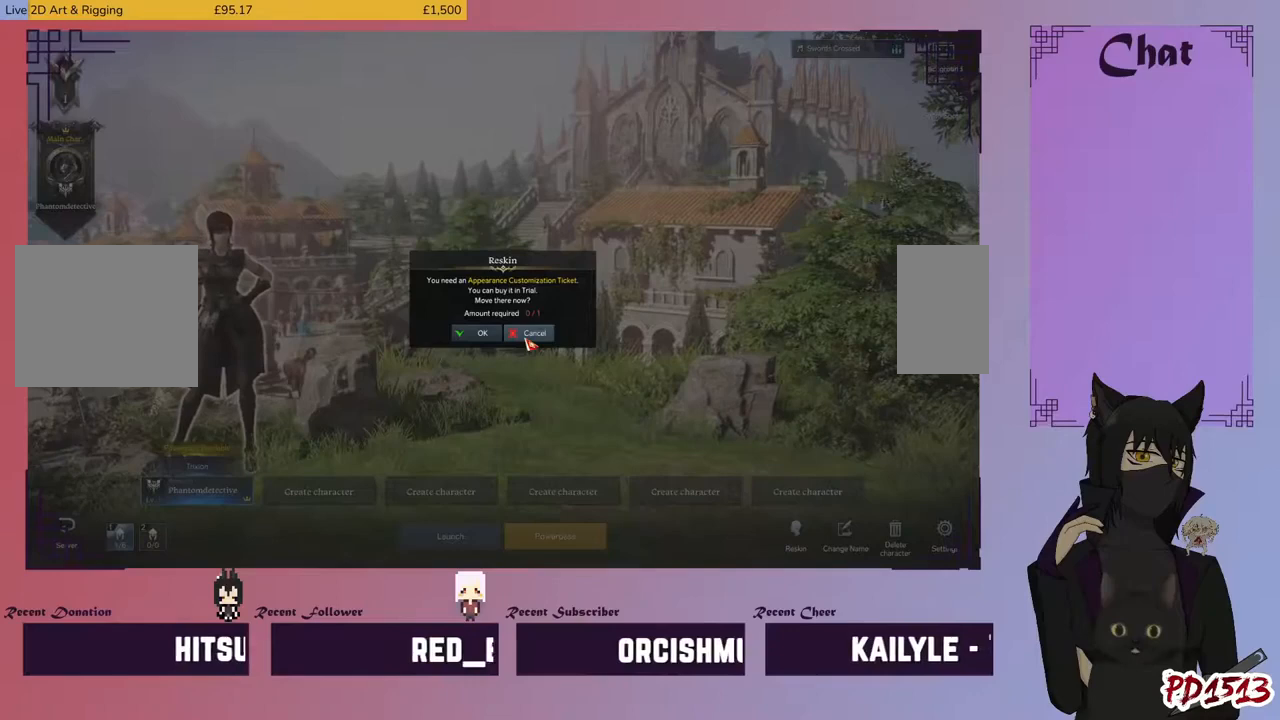
{"keys": [], "mouse": [], "events": [[67, "mouse_left", "down"], [267, "mouse_left", "up"]]}
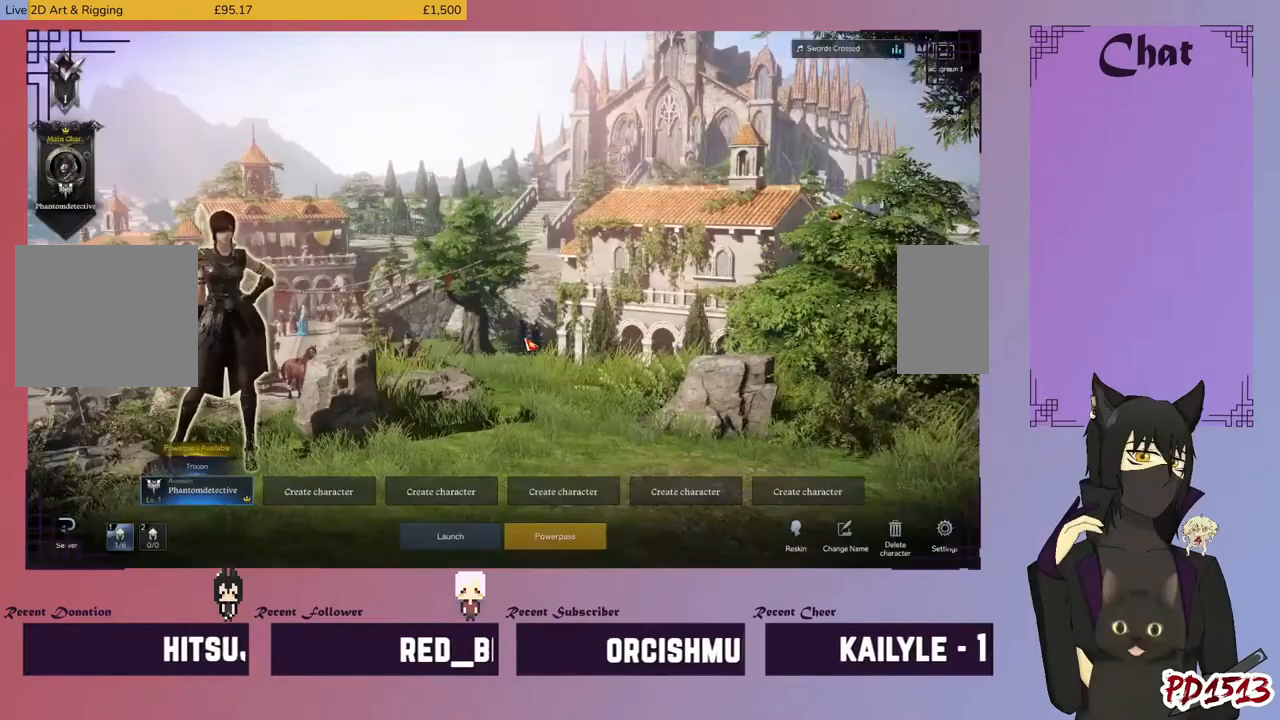
{"keys": [], "mouse": [], "events": []}
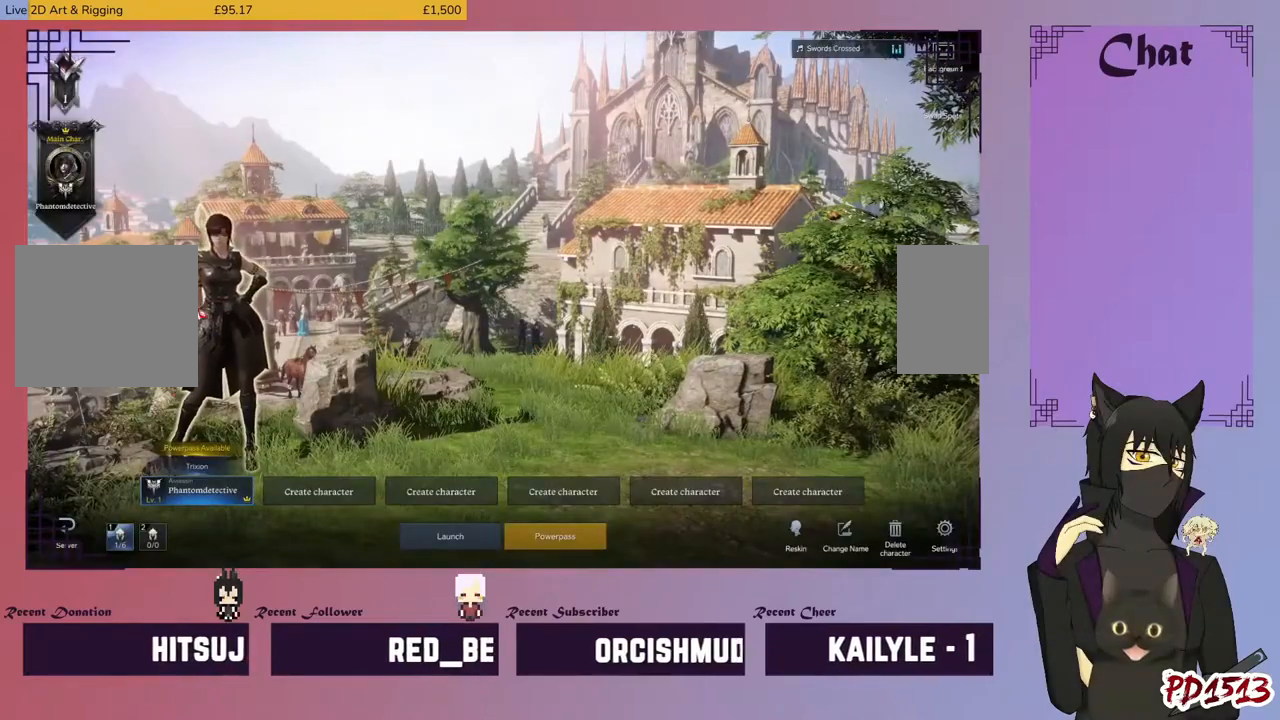
{"keys": [], "mouse": [], "events": []}
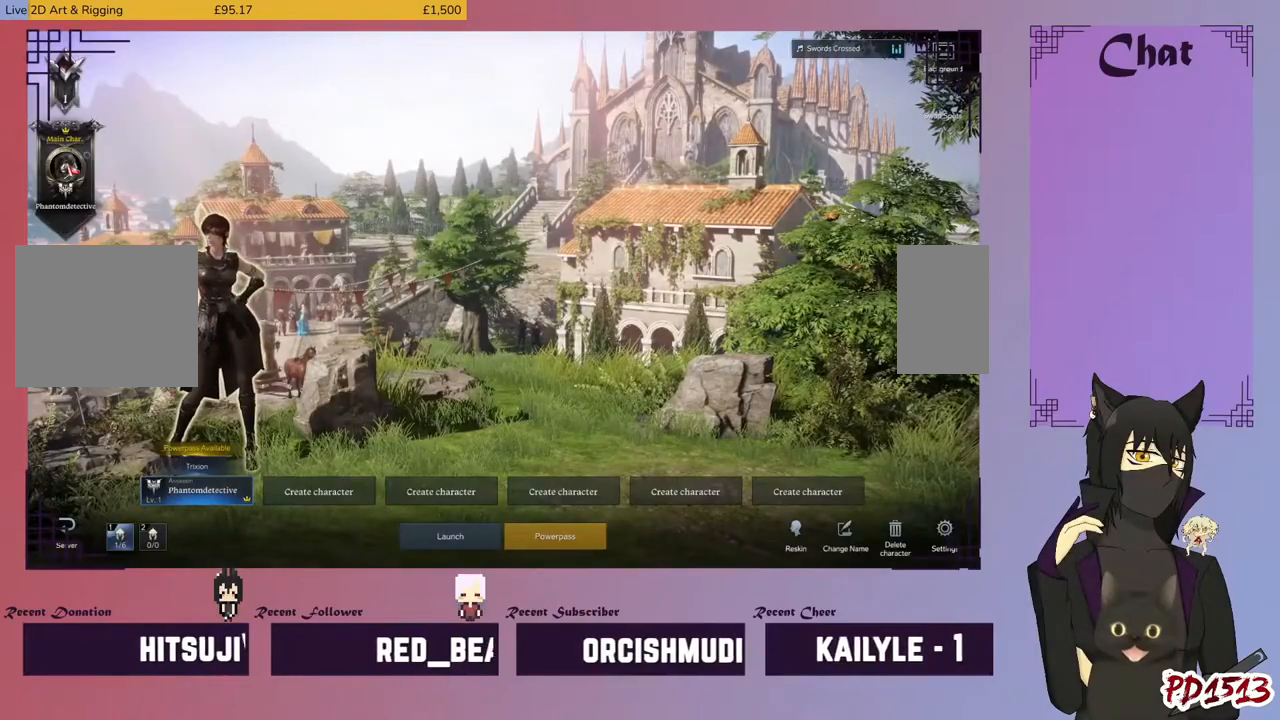
{"keys": [], "mouse": [], "events": []}
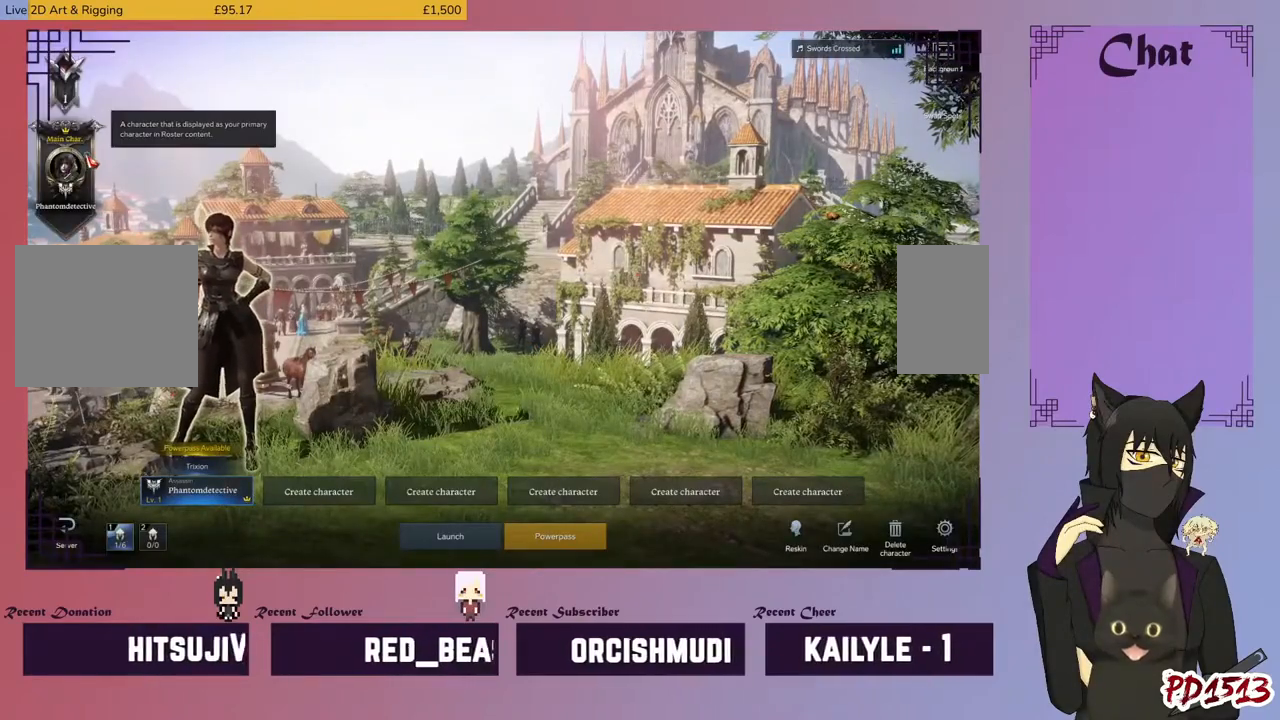
{"keys": [], "mouse": [], "events": [[100, "mouse_left", "down"], [300, "mouse_left", "up"]]}
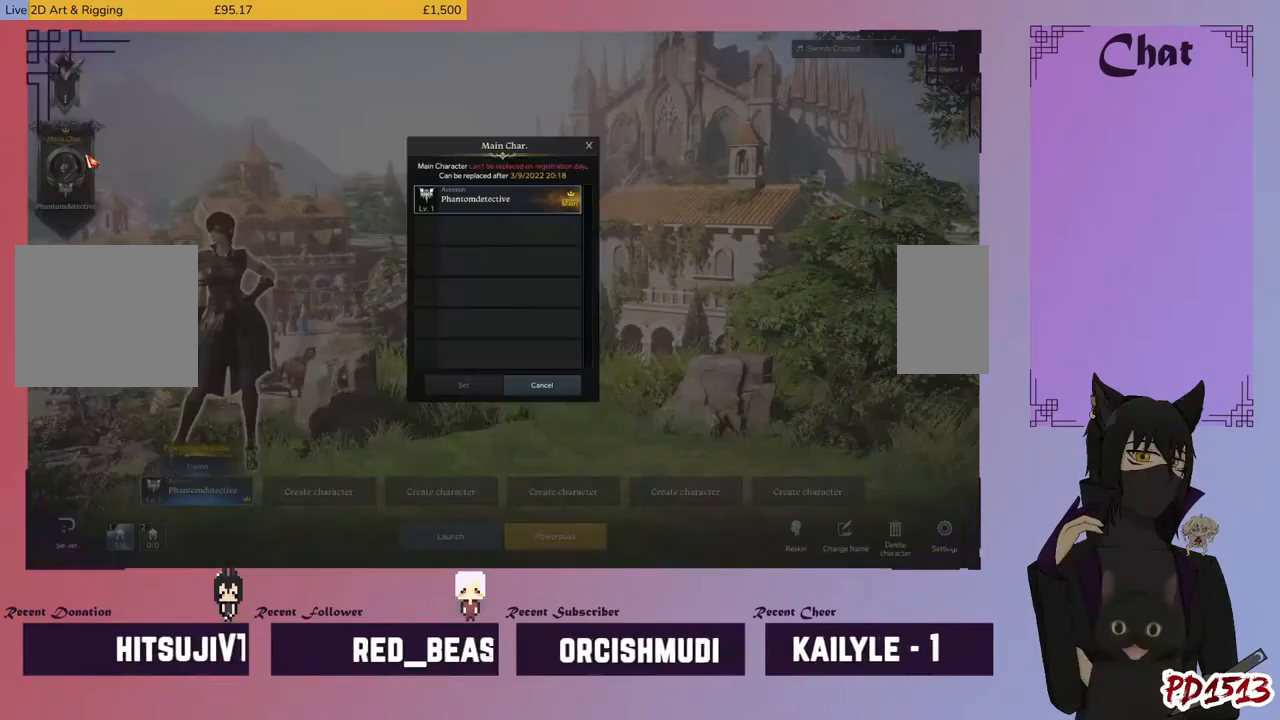
{"keys": [], "mouse": [], "events": []}
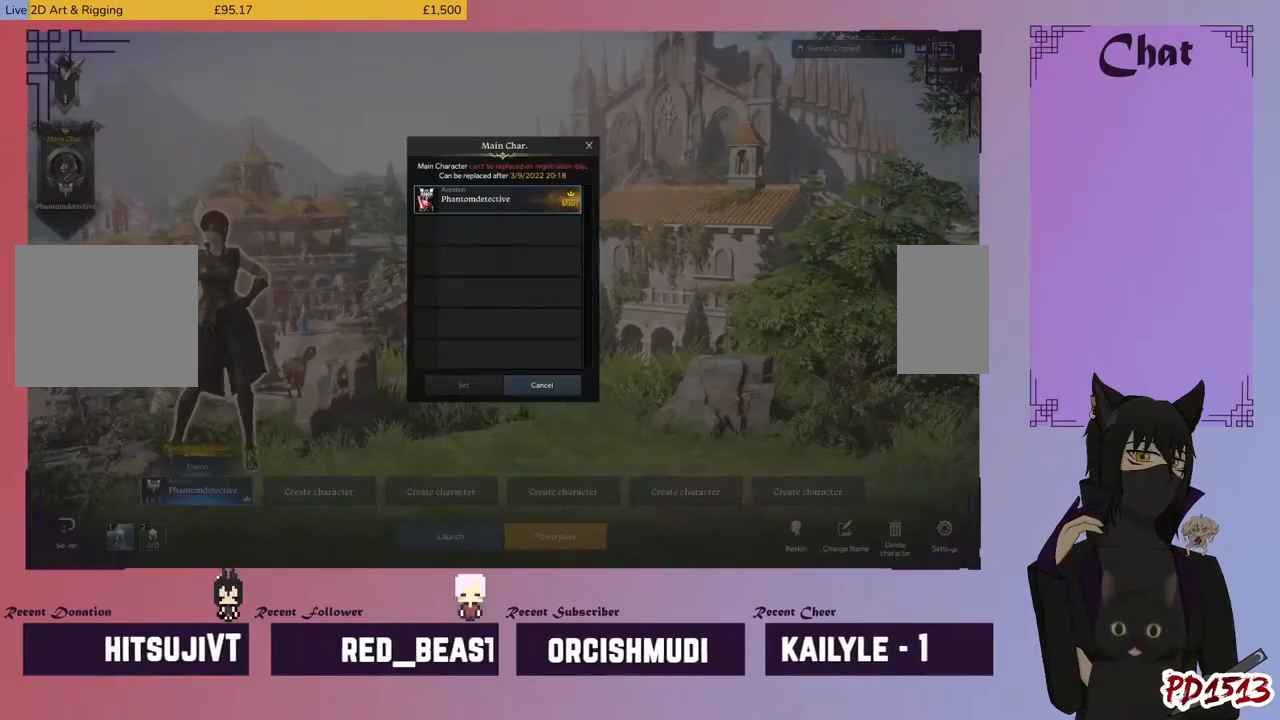
{"keys": [], "mouse": [], "events": []}
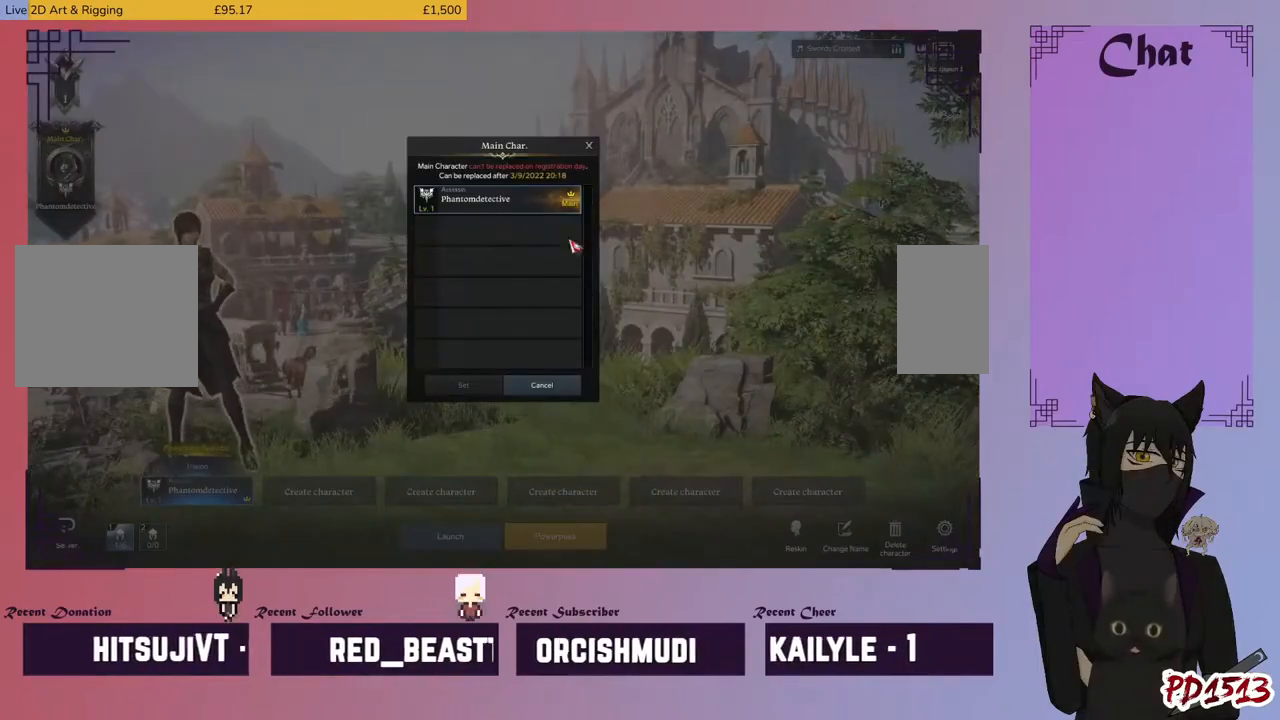
{"keys": [], "mouse": [], "events": []}
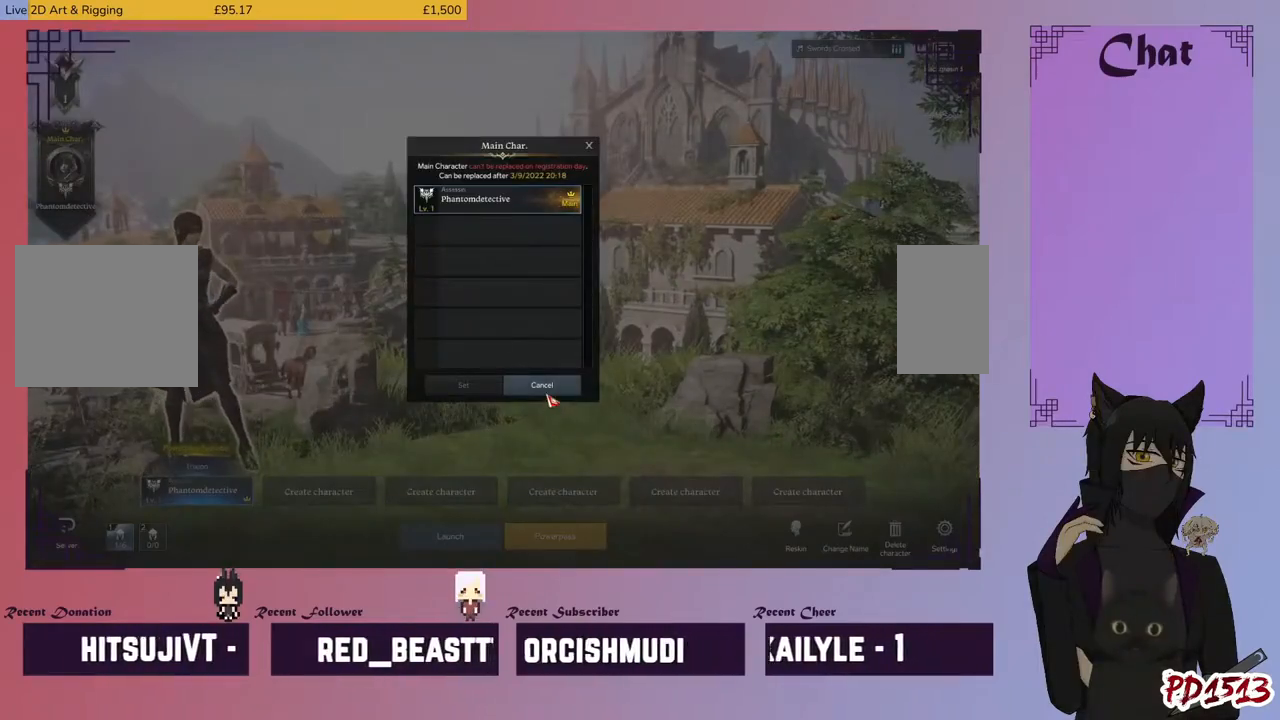
{"keys": [], "mouse": [], "events": []}
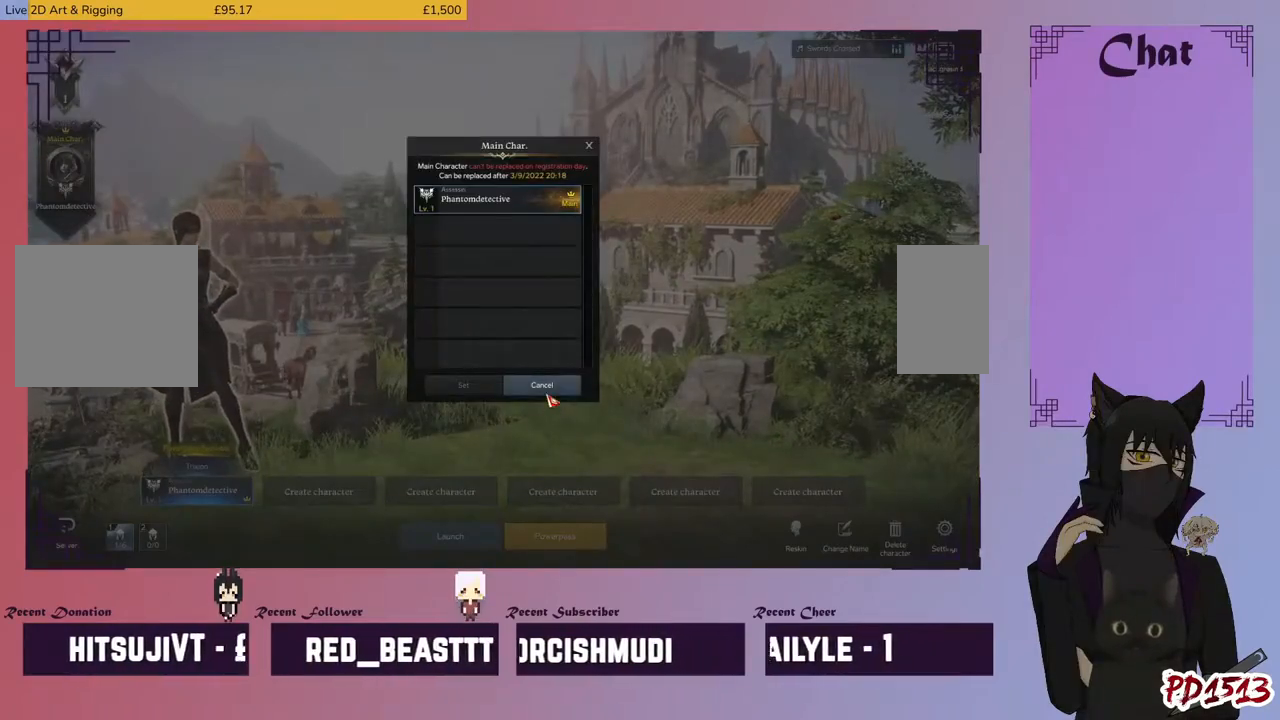
{"keys": [], "mouse": ["left"], "events": [[500, "mouse_left", "down"]]}
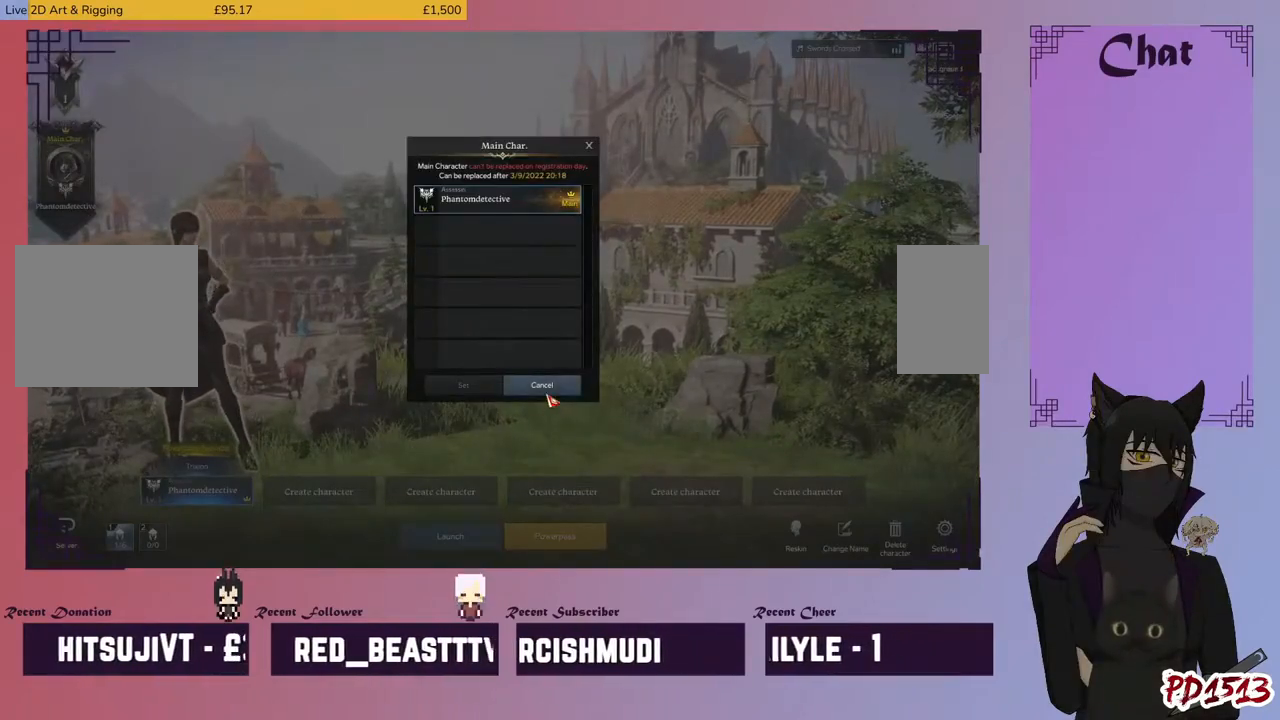
{"keys": [], "mouse": [], "events": [[133, "mouse_left", "up"]]}
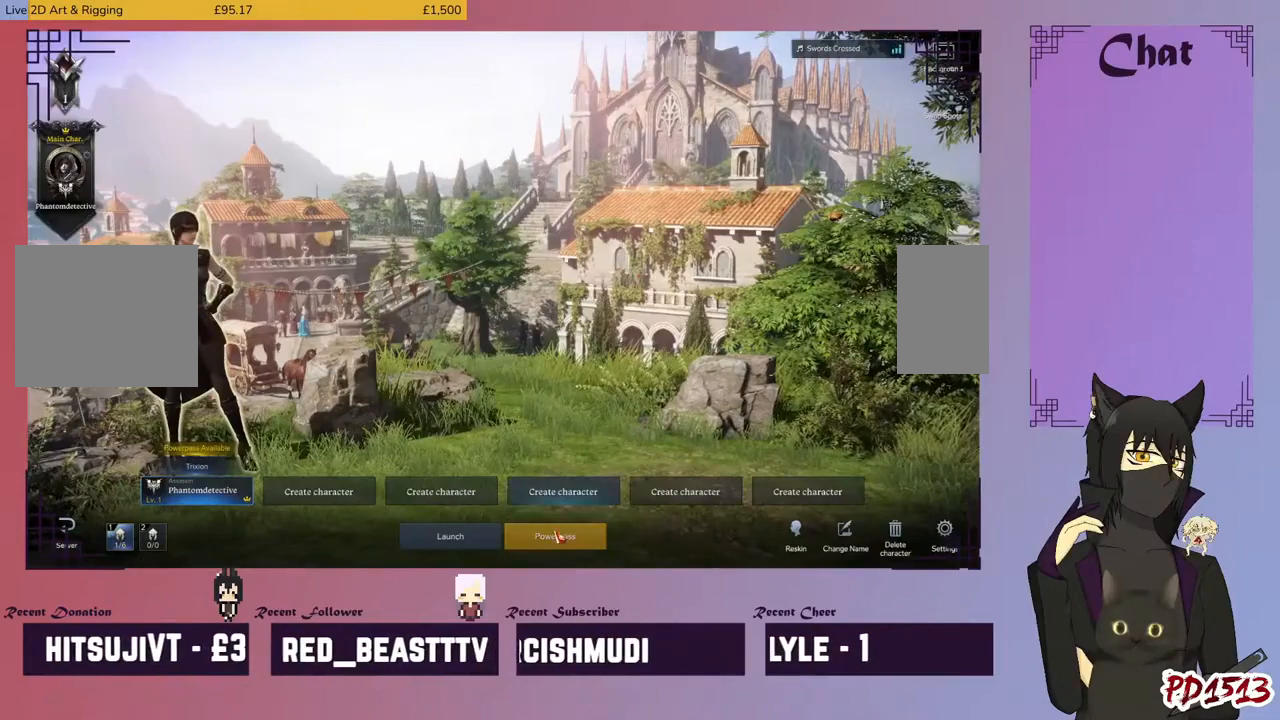
{"keys": [], "mouse": [], "events": []}
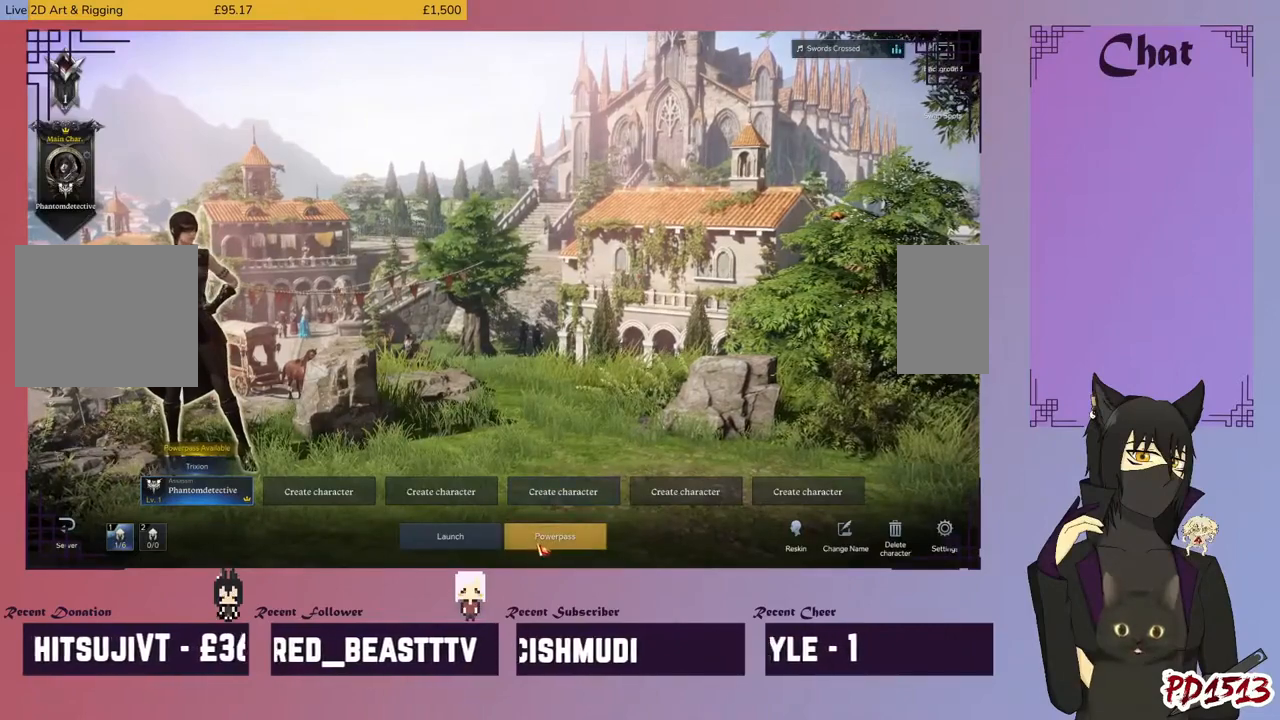
{"keys": [], "mouse": [], "events": []}
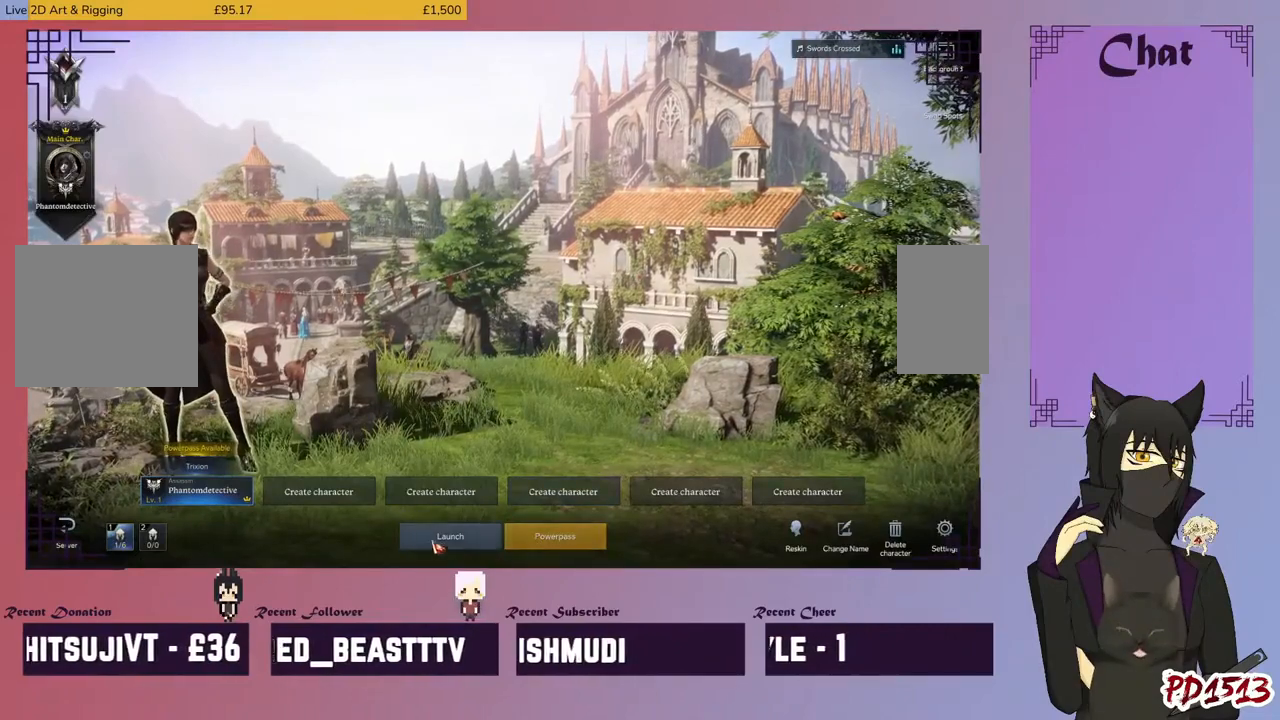
{"keys": [], "mouse": [], "events": []}
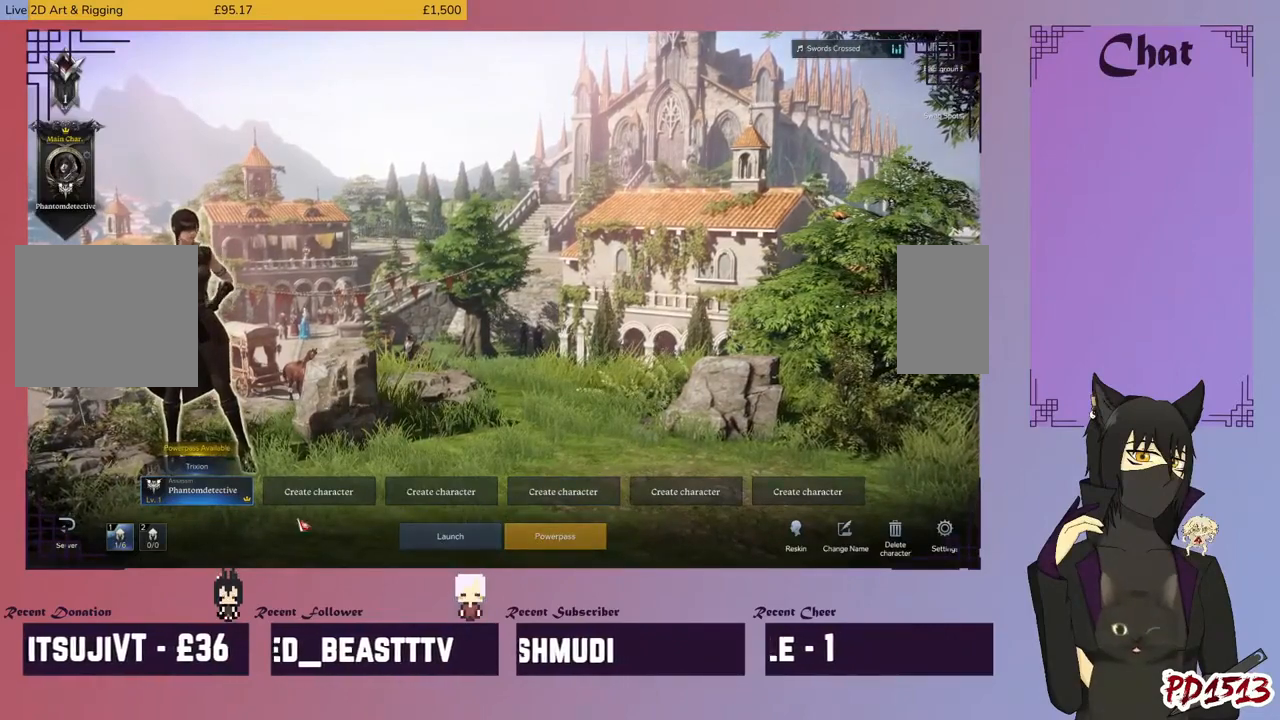
{"keys": [], "mouse": ["left"], "events": [[333, "mouse_left", "down"]]}
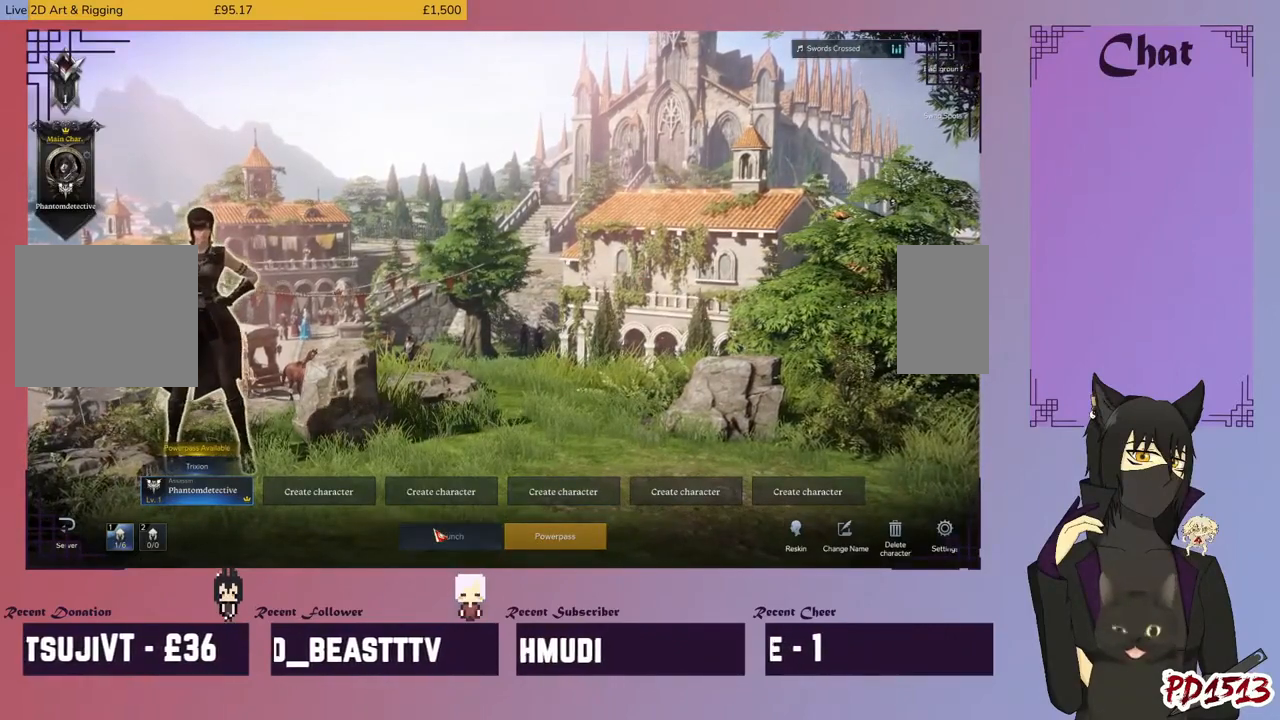
{"keys": [], "mouse": [], "events": [[200, "mouse_left", "up"]]}